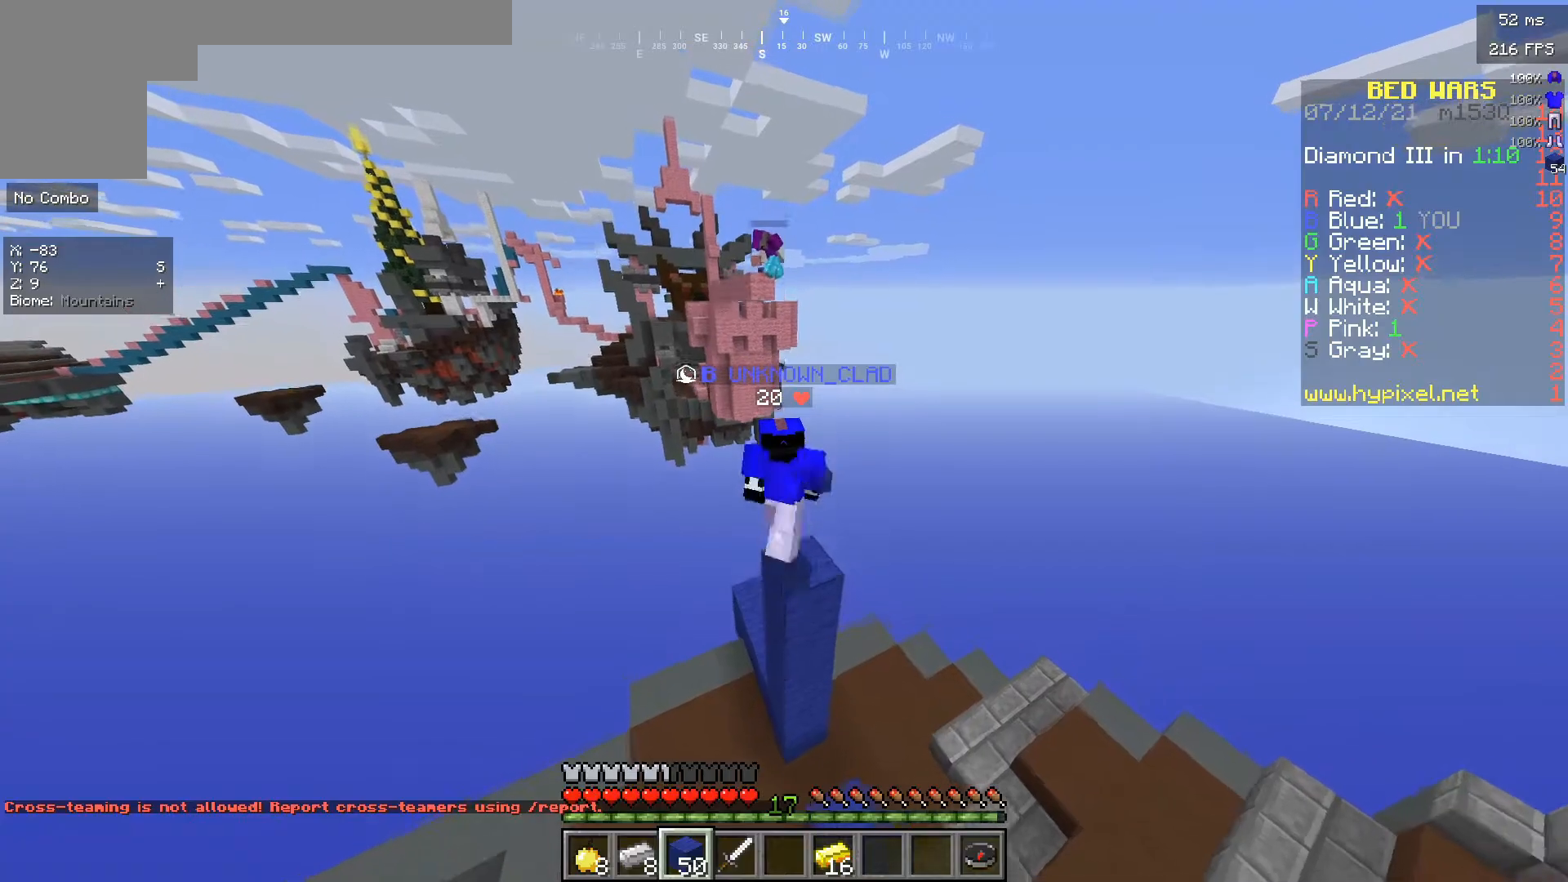
Gameplay with keyboard and mouse; each line is a JSON object with the keys and mouse buttons held at the frame after it. "events" lists presses ("down") and releases ("up") of "a", "d", "s", "w", "mouse_left" and "mouse_right" between this image and that frame as [ms after this image, input, new state], when the widget could be followed in between. "mouse_left", "mouse_right" = the "left", "right" buttons of the "mouse" list. No other keys are recorded. Fast repeated clicks can show as one long hold. Mouse movement is not recorded.
{"keys": [], "mouse": ["right"], "events": [[17, "s", "up"], [300, "w", "down"], [450, "w", "up"]]}
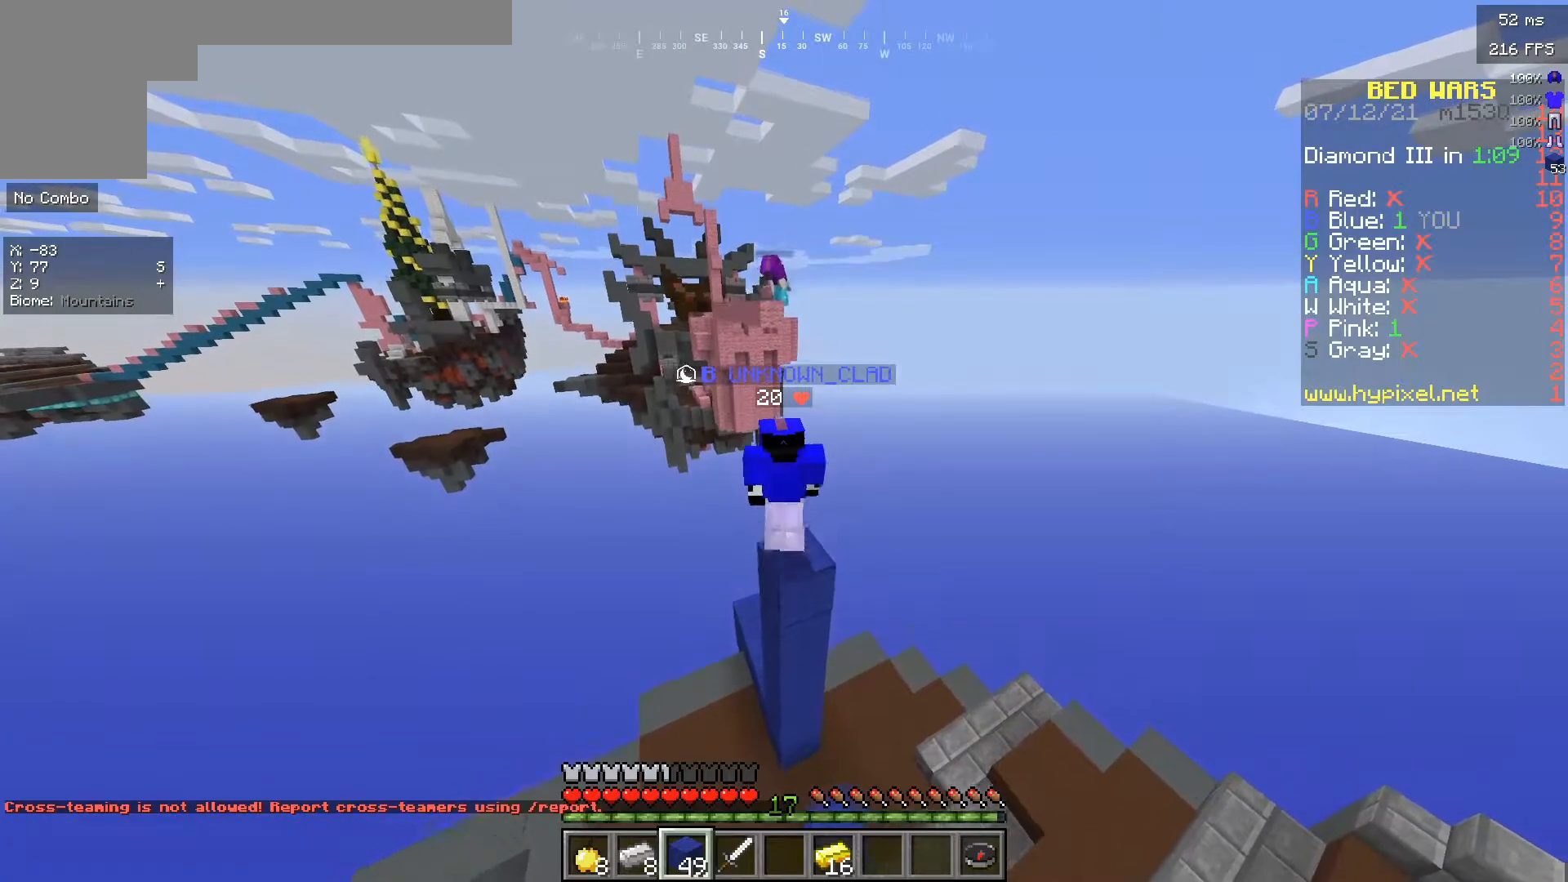
{"keys": ["s"], "mouse": ["right"], "events": [[450, "s", "down"]]}
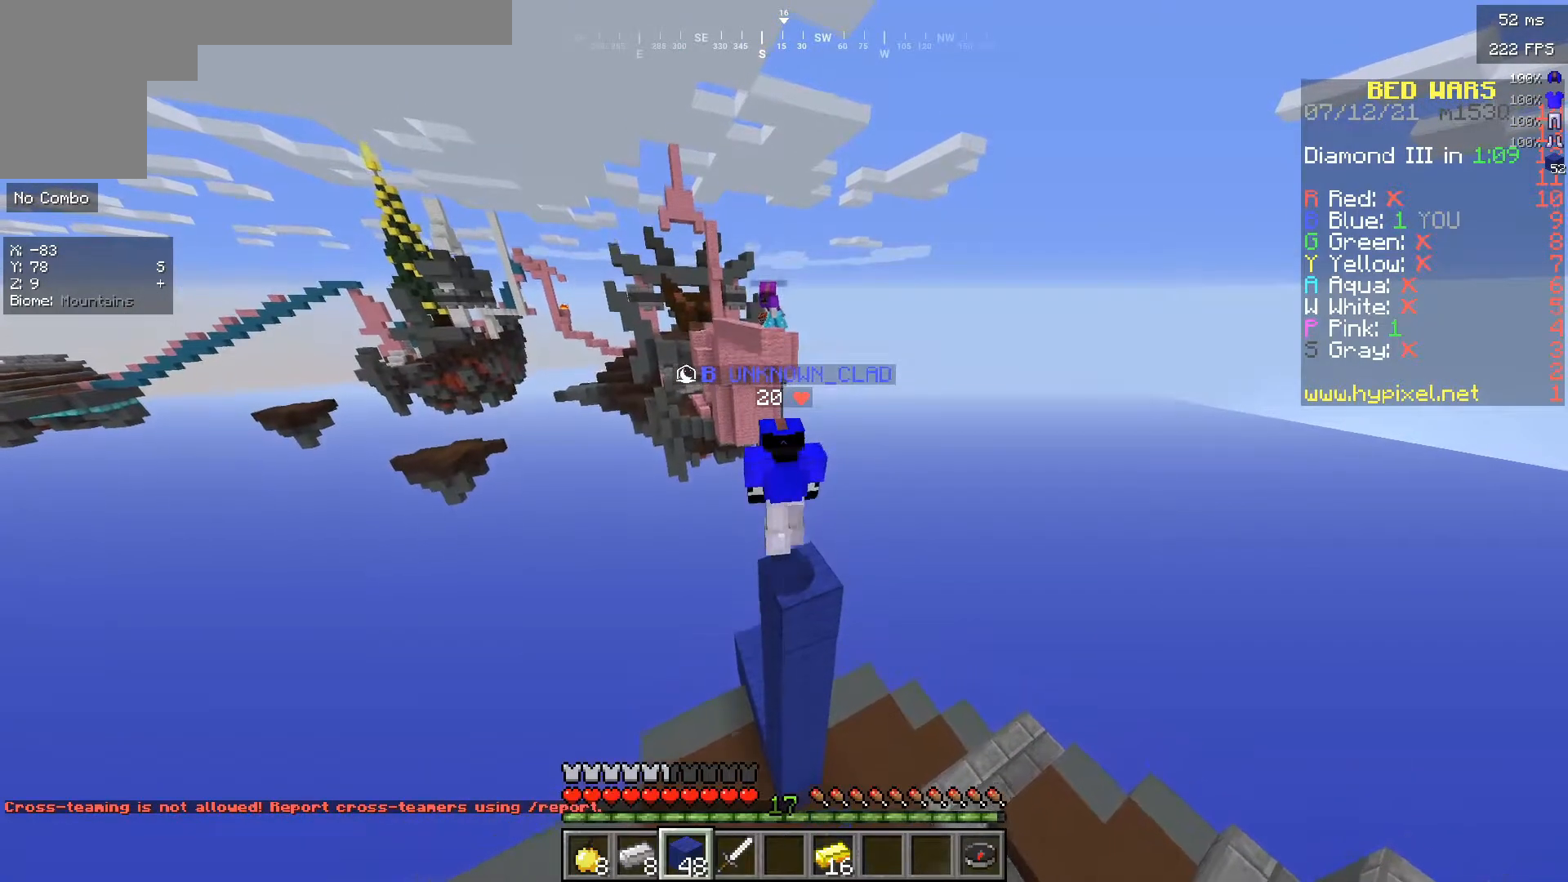
{"keys": [], "mouse": ["right"], "events": [[83, "s", "up"]]}
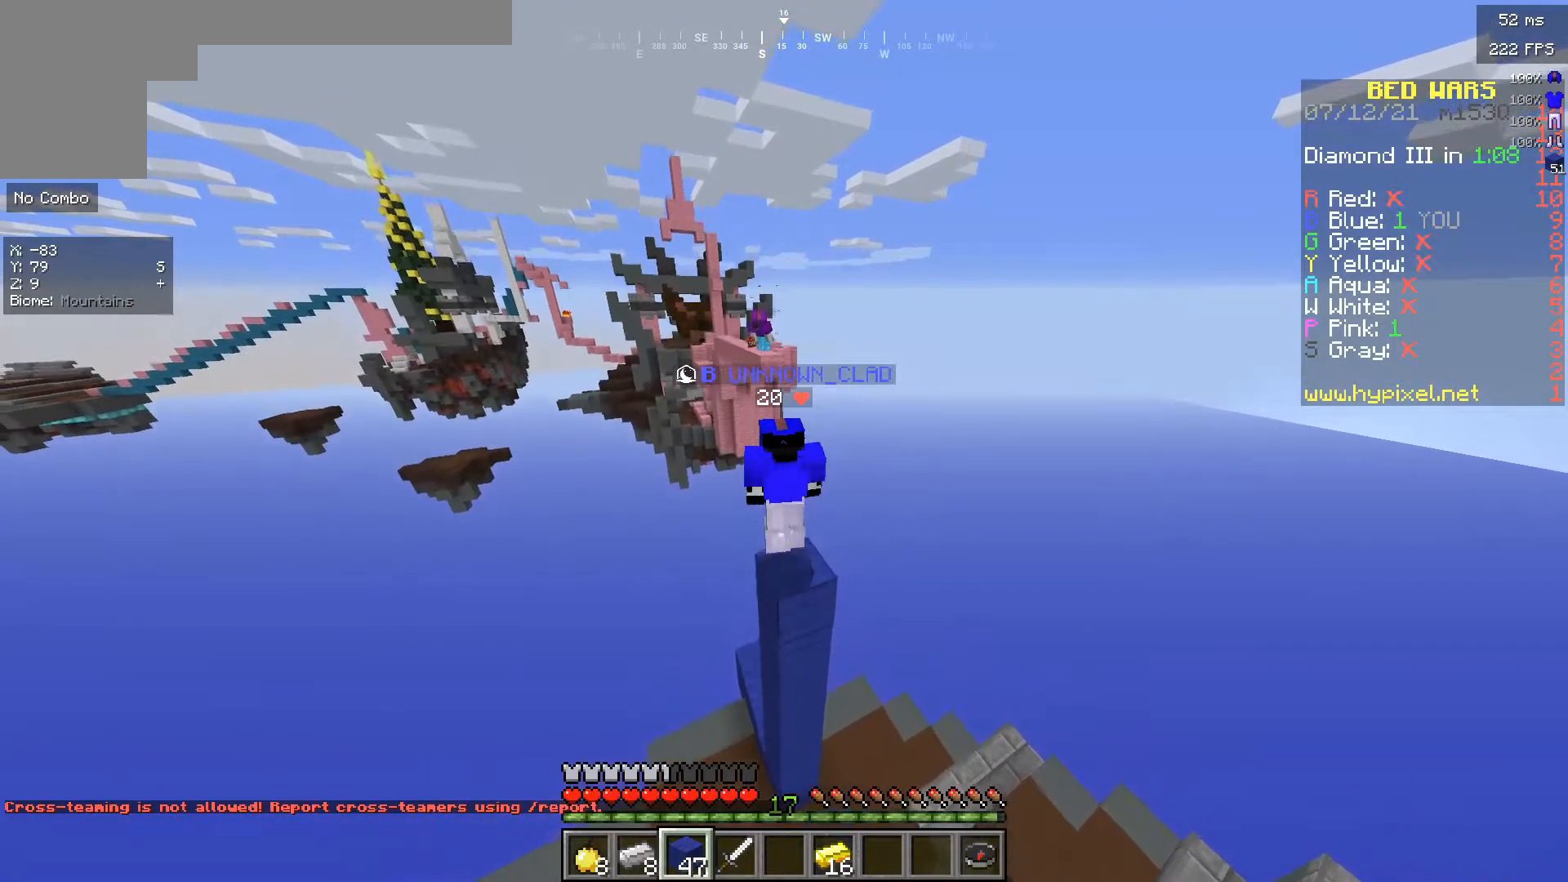
{"keys": [], "mouse": ["right"], "events": []}
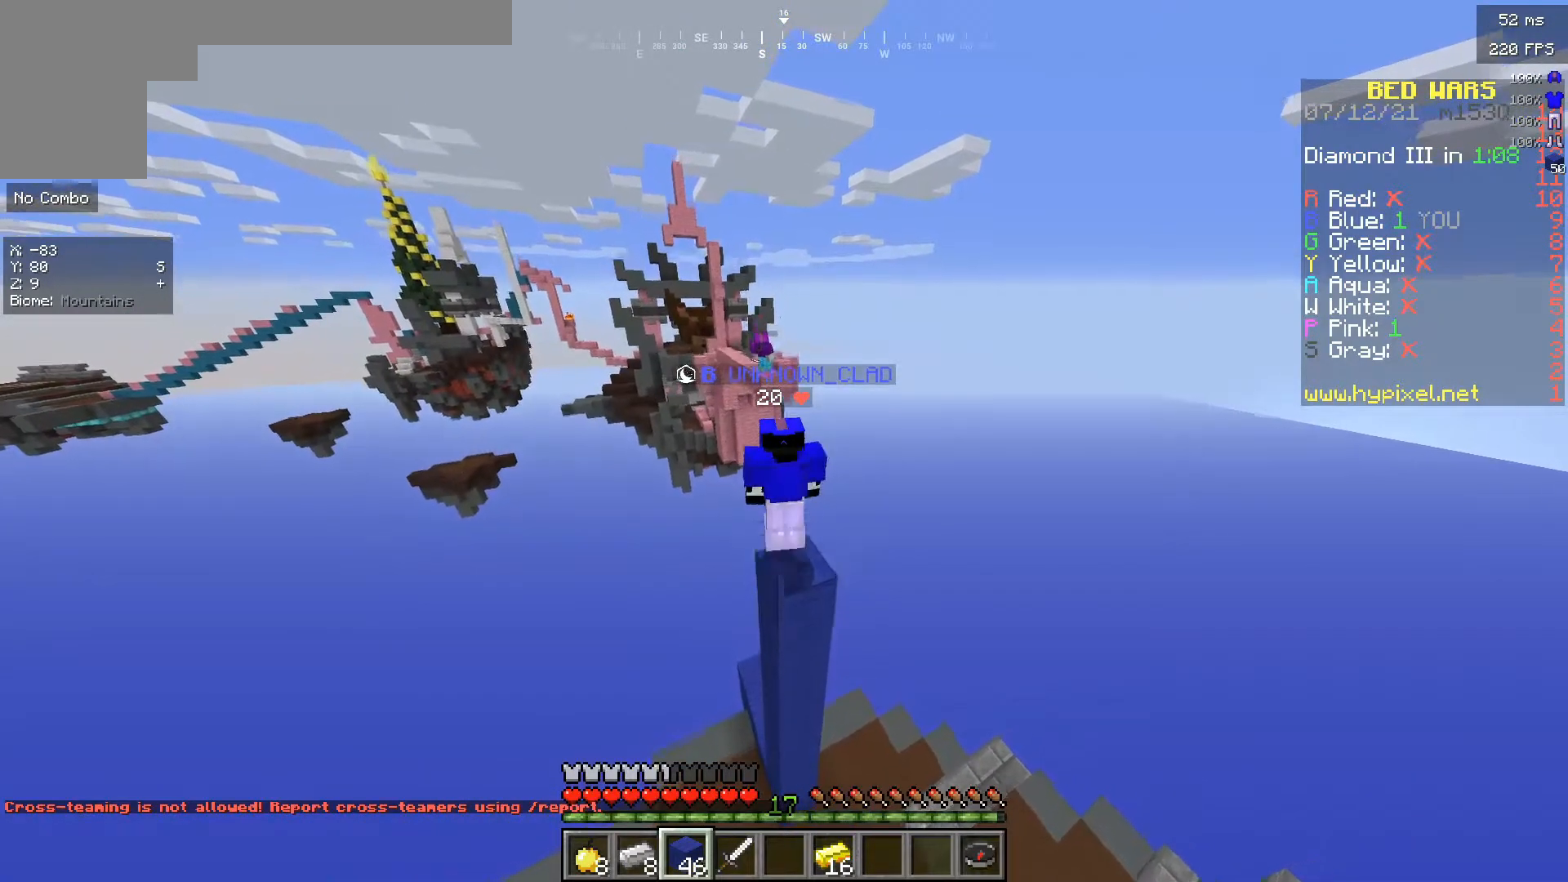
{"keys": [], "mouse": ["right"], "events": []}
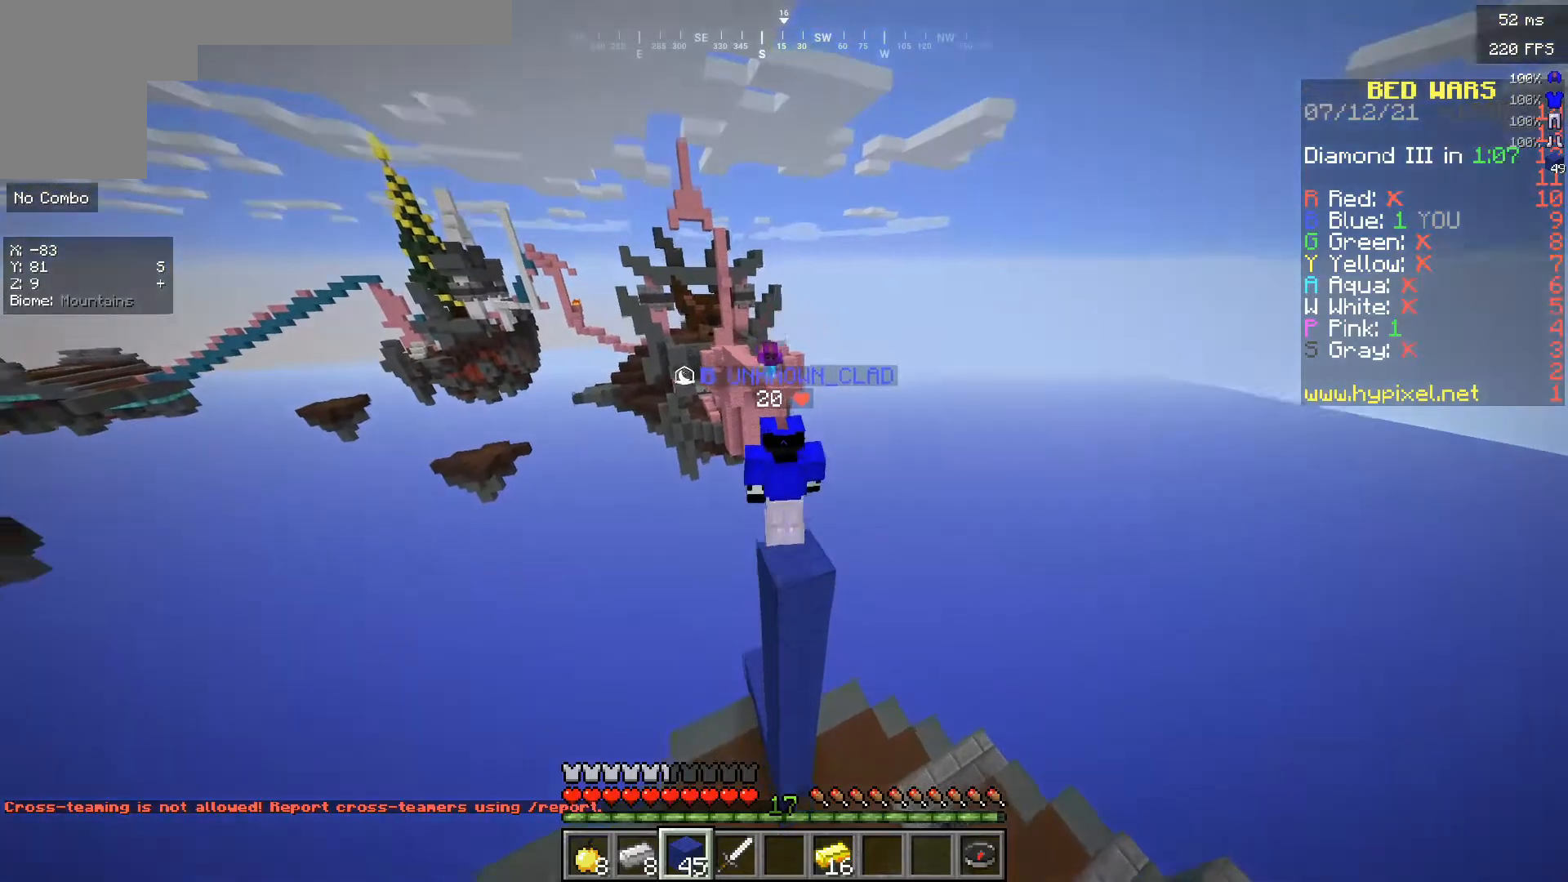
{"keys": [], "mouse": ["right"], "events": []}
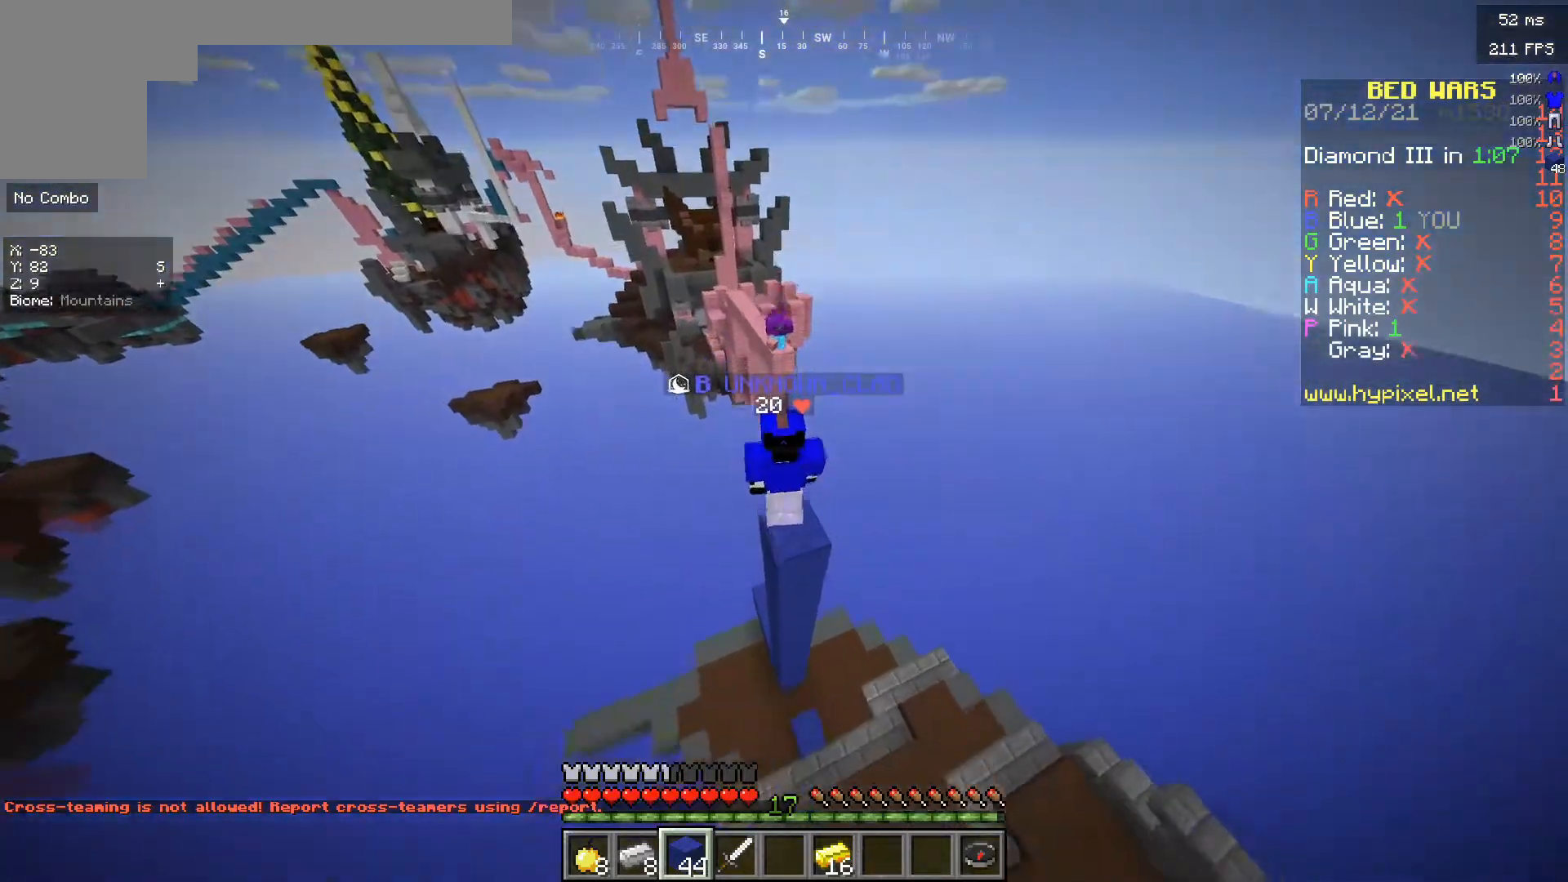
{"keys": [], "mouse": ["right"], "events": []}
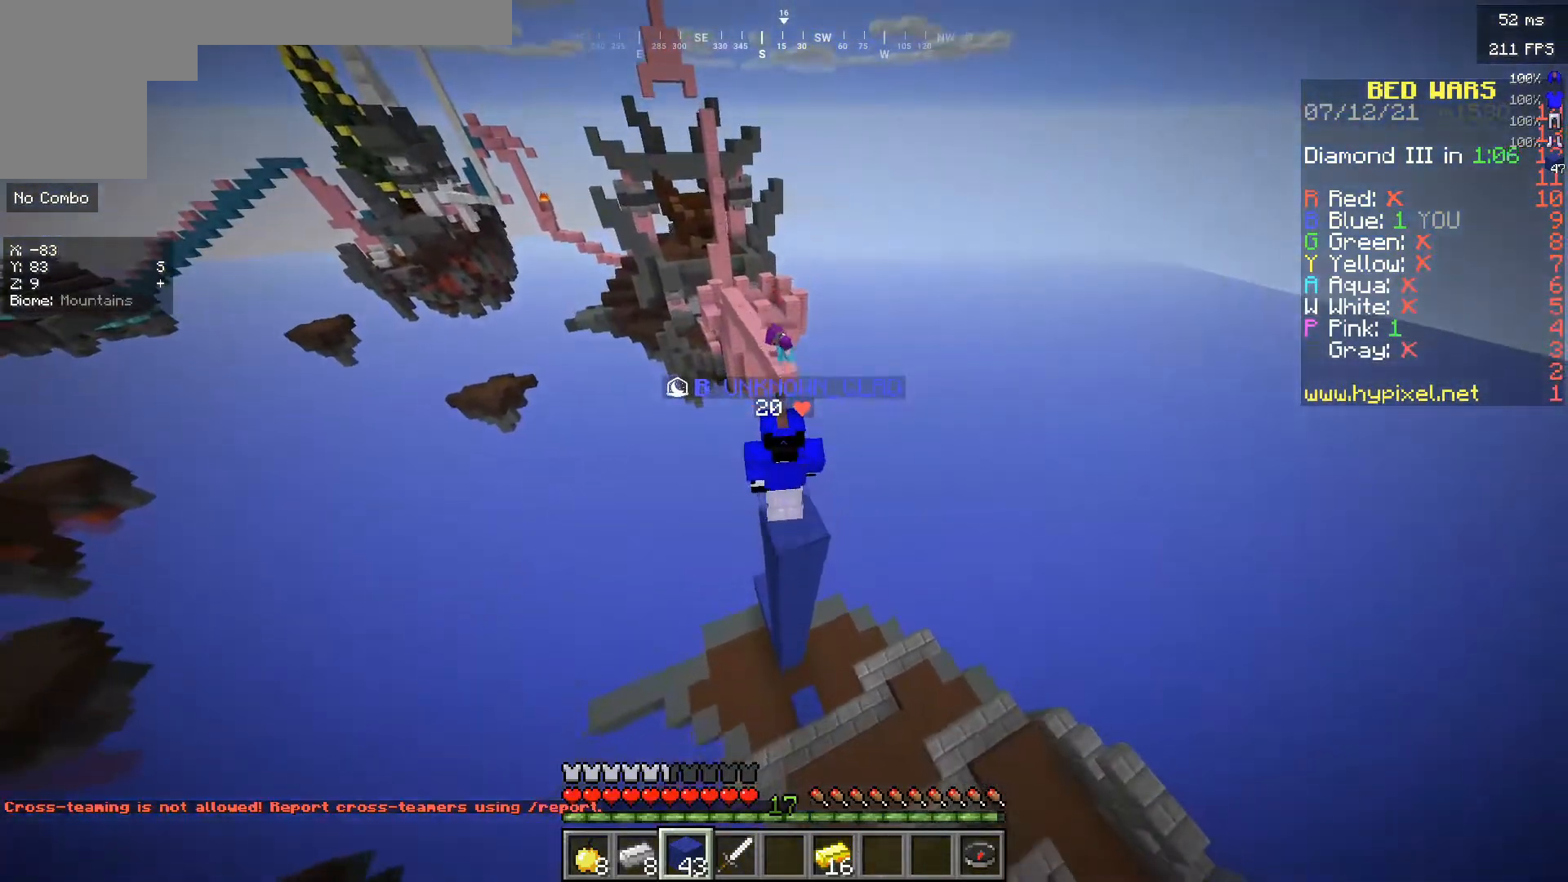
{"keys": [], "mouse": [], "events": [[383, "mouse_right", "up"]]}